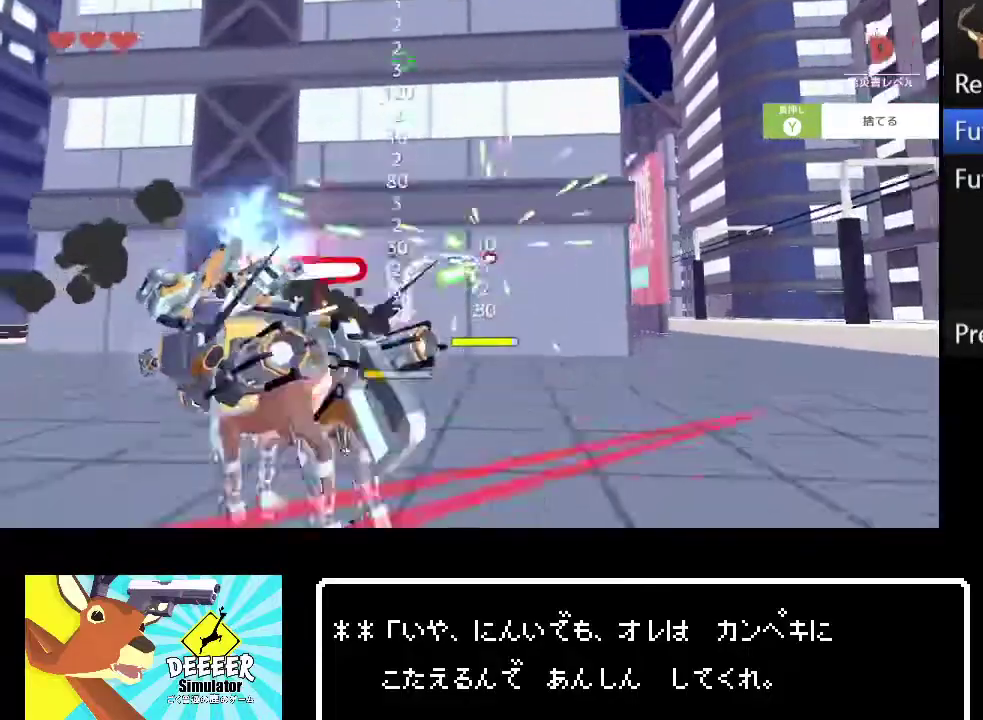
Gameplay with a controller (PlayStation layout); each line is a JSON object with the inputs held at the frame after it. "events" lists button and stick changes between this image and that frame as [ms after this image, input, new state], when the widget could be followed in between.
{"buttons": ["R2"], "left_stick": "up-left", "right_stick": "center", "events": [[400, "TRIANGLE", "down"], [483, "TRIANGLE", "up"]]}
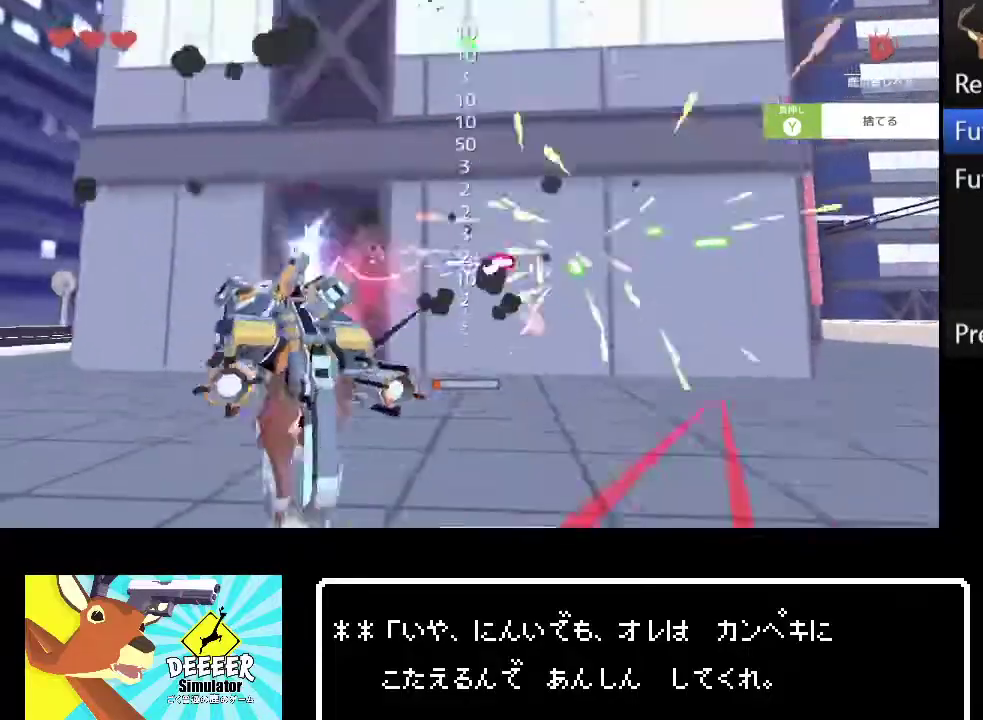
{"buttons": ["R2"], "left_stick": "up-left", "right_stick": "right", "events": [[67, "TRIANGLE", "down"], [117, "TRIANGLE", "up"], [200, "TRIANGLE", "down"], [267, "TRIANGLE", "up"], [450, "right_stick", "right"]]}
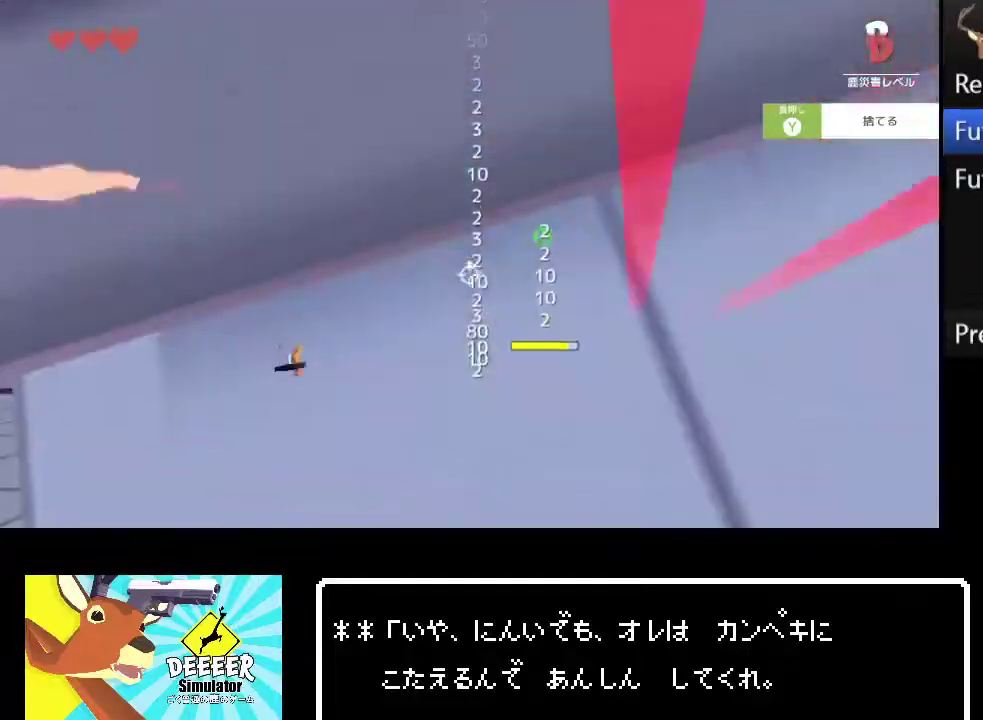
{"buttons": ["R2"], "left_stick": "up", "right_stick": "center", "events": [[50, "right_stick", "center"], [67, "left_stick", "left"], [300, "left_stick", "up"], [383, "R2", "up"], [500, "R2", "down"]]}
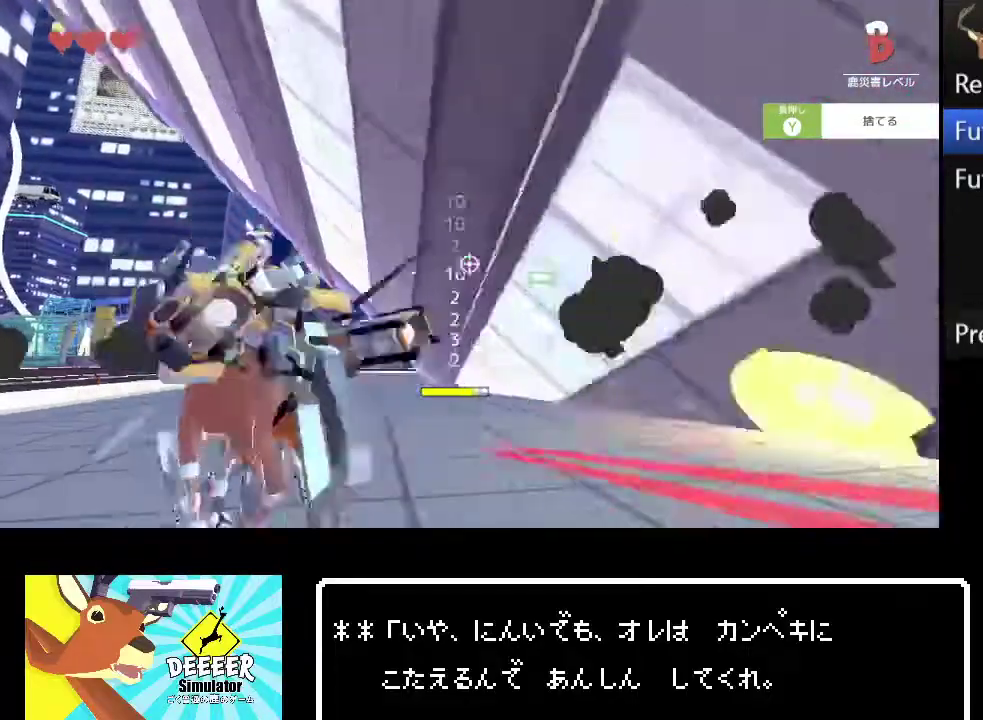
{"buttons": ["R2"], "left_stick": "up", "right_stick": "center", "events": []}
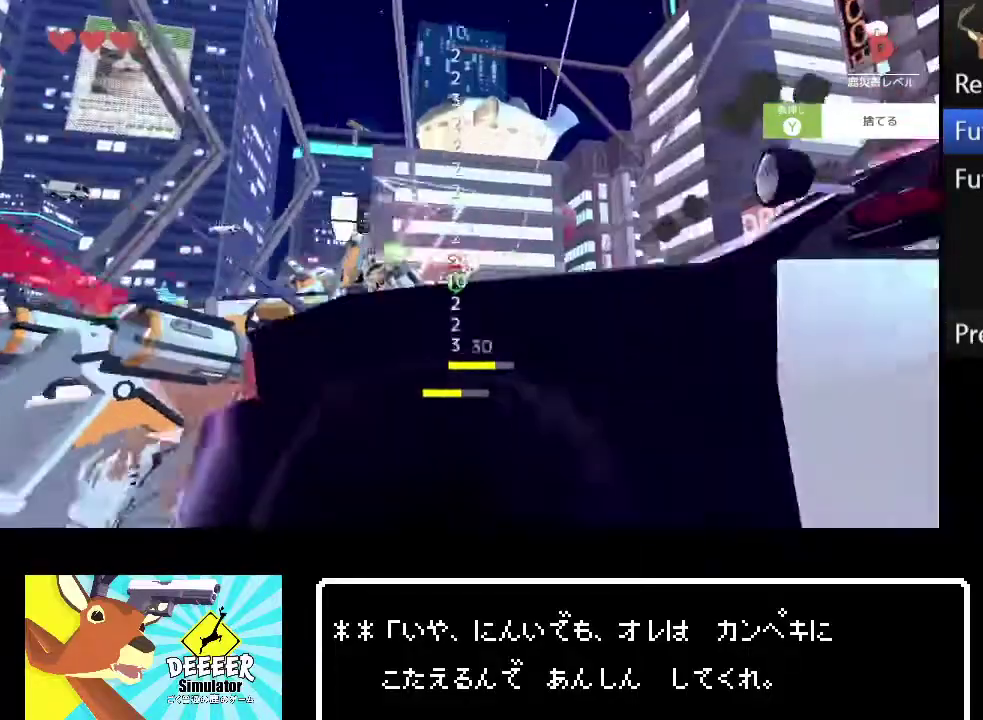
{"buttons": ["R2"], "left_stick": "up", "right_stick": "center", "events": []}
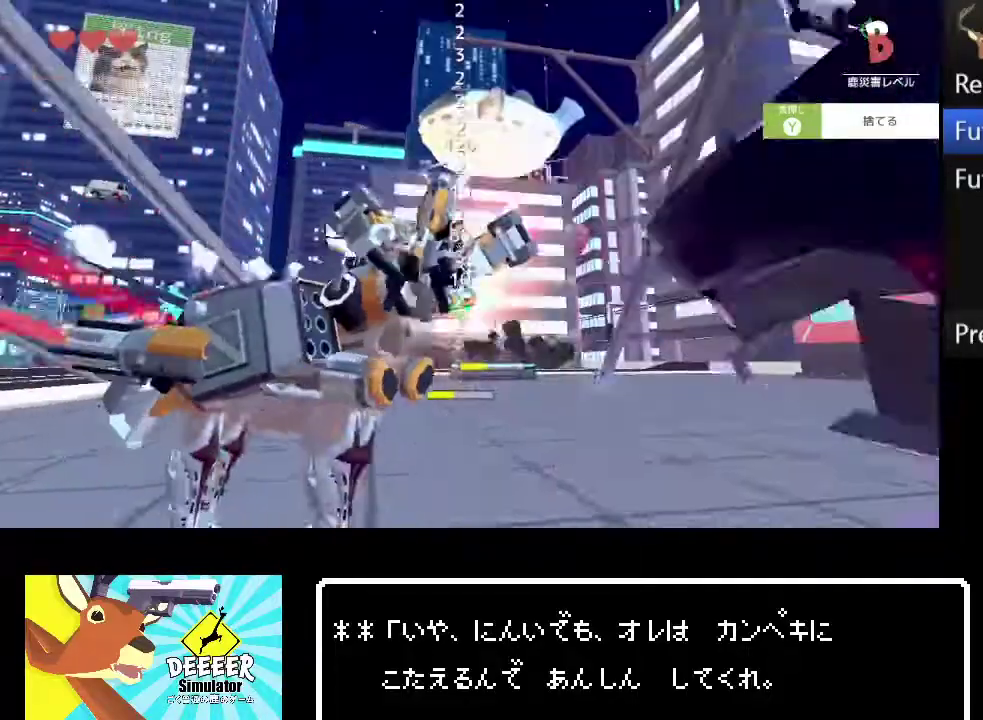
{"buttons": ["R2"], "left_stick": "up", "right_stick": "center", "events": []}
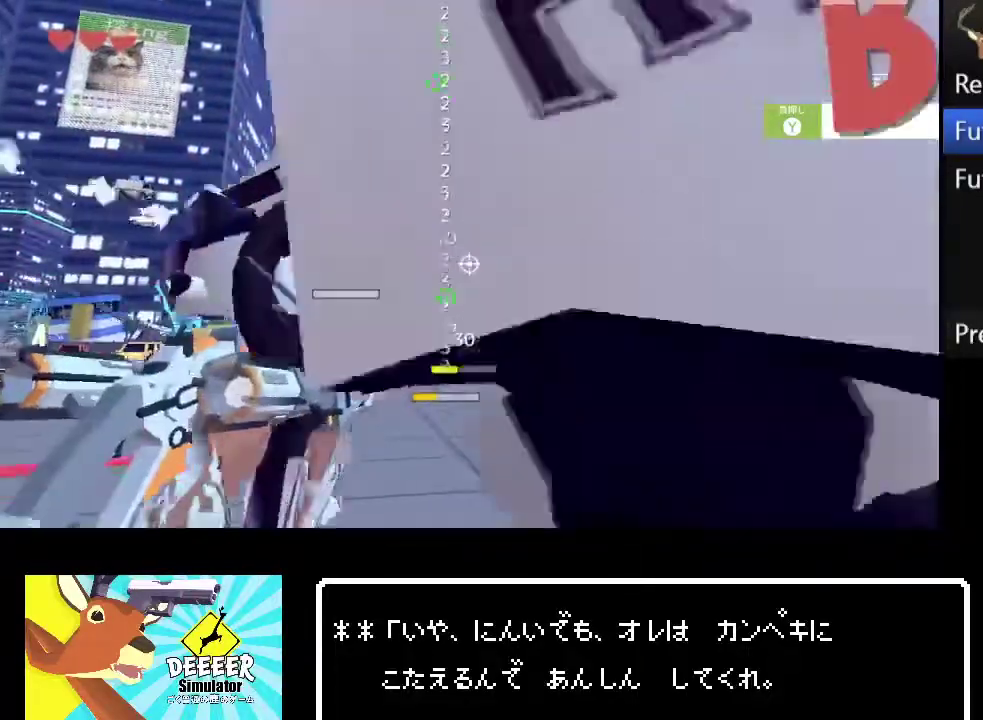
{"buttons": ["R2"], "left_stick": "up-right", "right_stick": "center", "events": [[100, "left_stick", "up-right"]]}
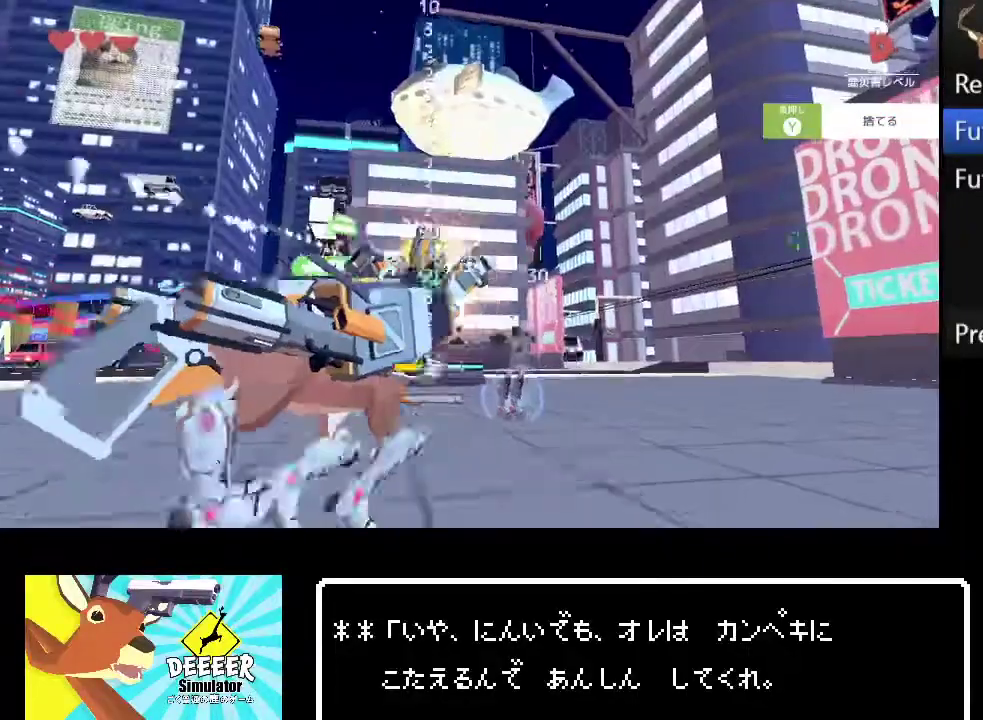
{"buttons": ["R2"], "left_stick": "up", "right_stick": "center", "events": [[117, "TRIANGLE", "down"], [183, "left_stick", "up"], [200, "TRIANGLE", "up"], [250, "TRIANGLE", "down"], [317, "TRIANGLE", "up"], [400, "TRIANGLE", "down"], [483, "TRIANGLE", "up"]]}
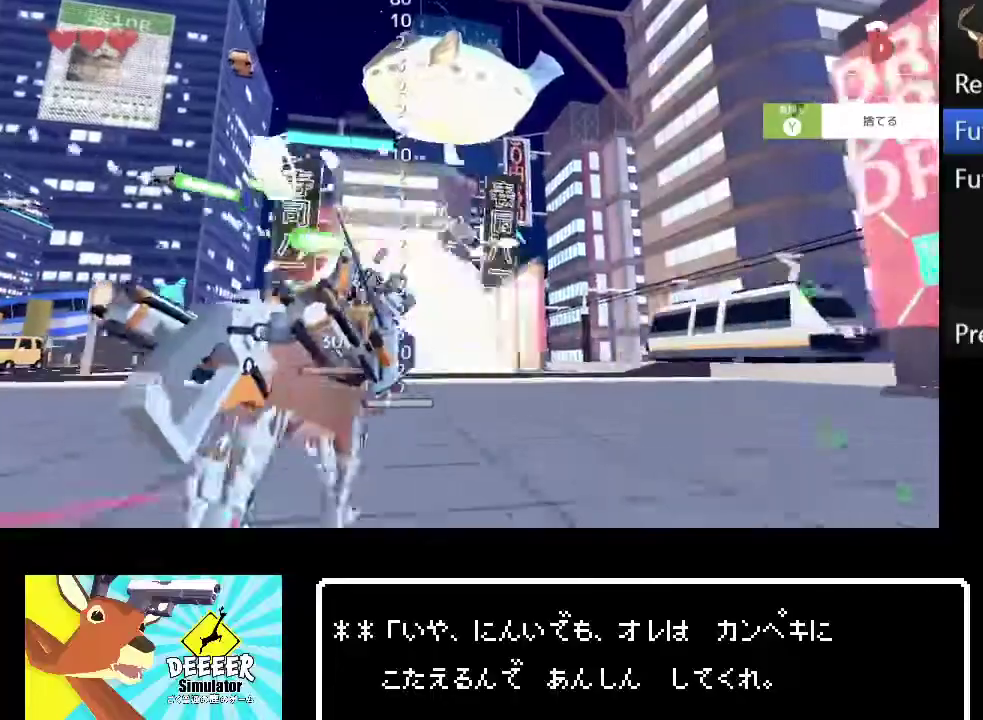
{"buttons": ["R2"], "left_stick": "up", "right_stick": "center", "events": [[117, "right_stick", "down-left"], [167, "R2", "up"], [183, "right_stick", "center"], [250, "R2", "down"]]}
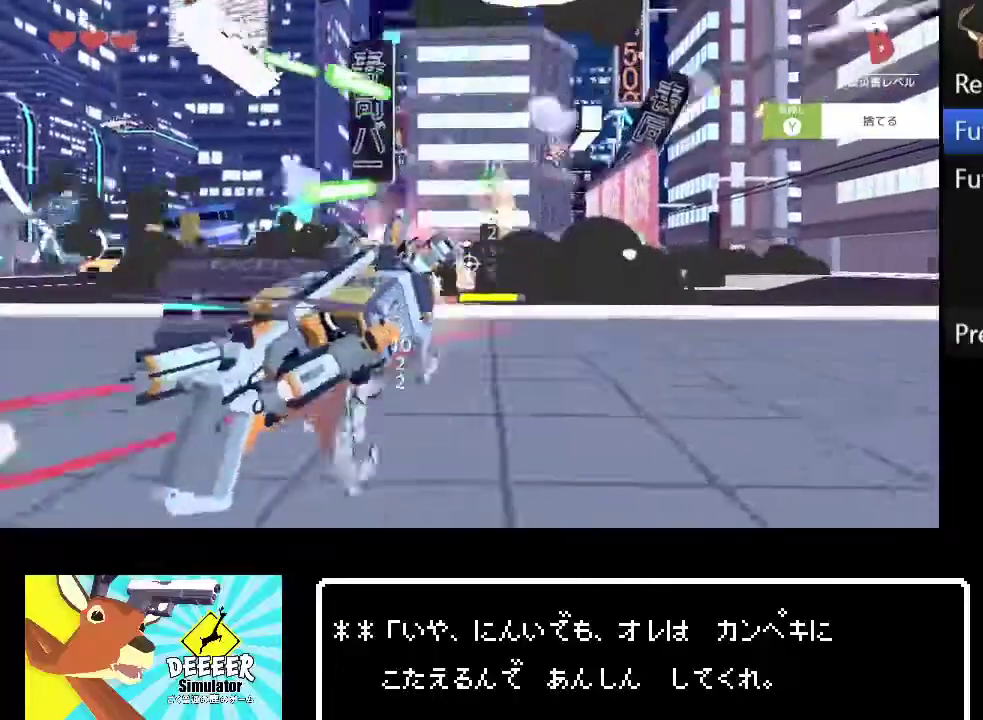
{"buttons": ["R2"], "left_stick": "up", "right_stick": "center", "events": []}
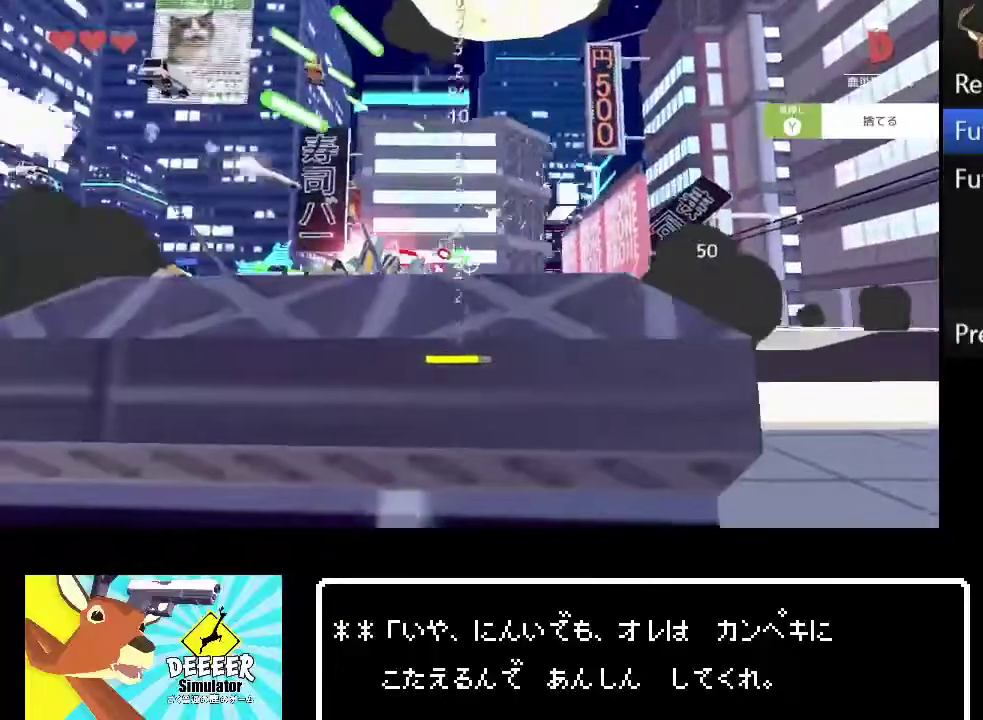
{"buttons": ["R2"], "left_stick": "up", "right_stick": "center", "events": []}
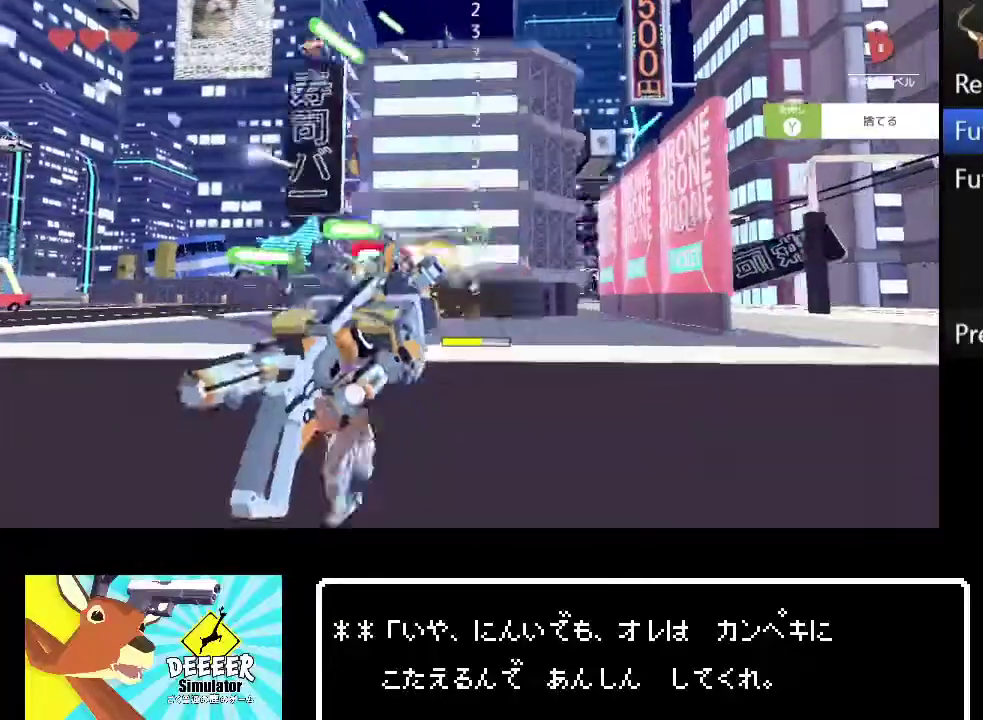
{"buttons": ["R2"], "left_stick": "up", "right_stick": "center", "events": []}
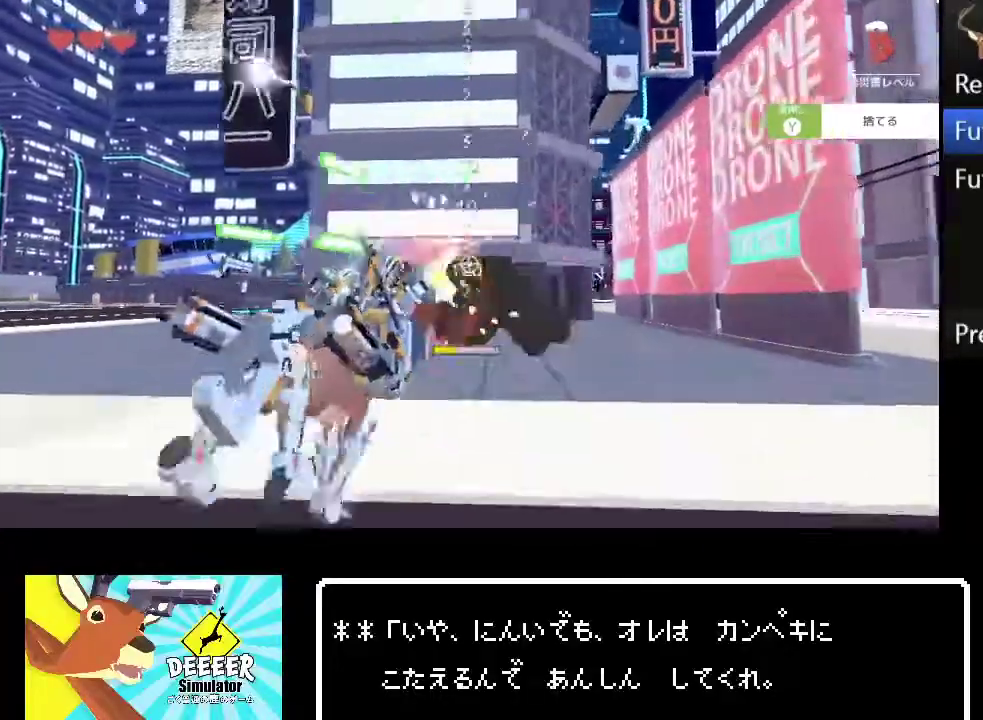
{"buttons": ["R2"], "left_stick": "up", "right_stick": "center", "events": []}
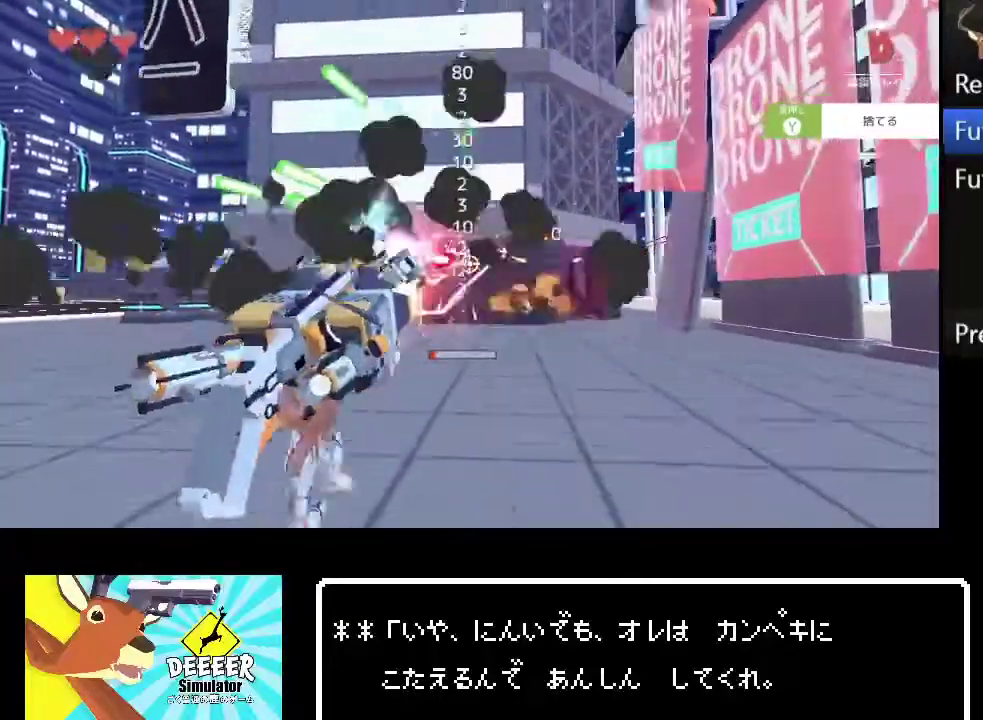
{"buttons": ["R2"], "left_stick": "up", "right_stick": "center", "events": []}
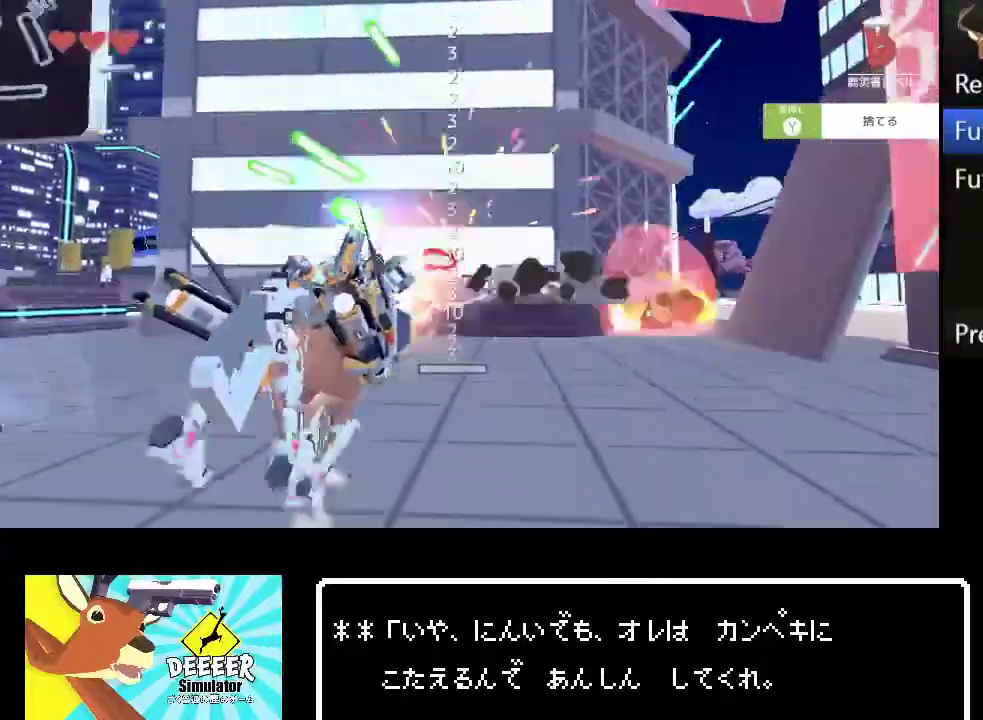
{"buttons": ["R2"], "left_stick": "up", "right_stick": "center", "events": []}
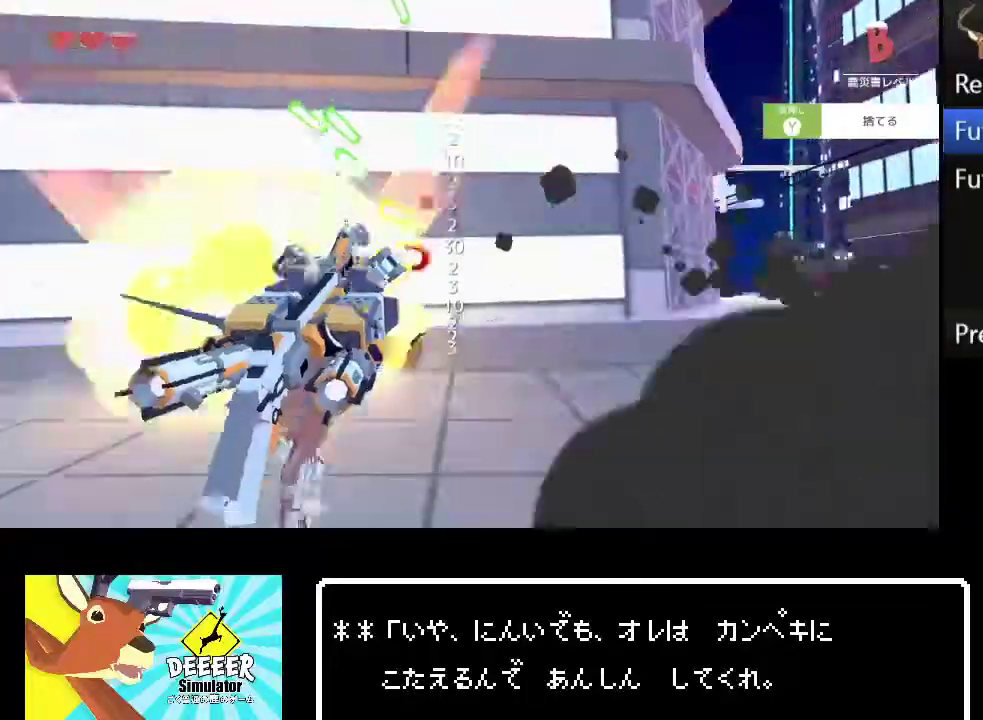
{"buttons": ["R2"], "left_stick": "up", "right_stick": "center", "events": []}
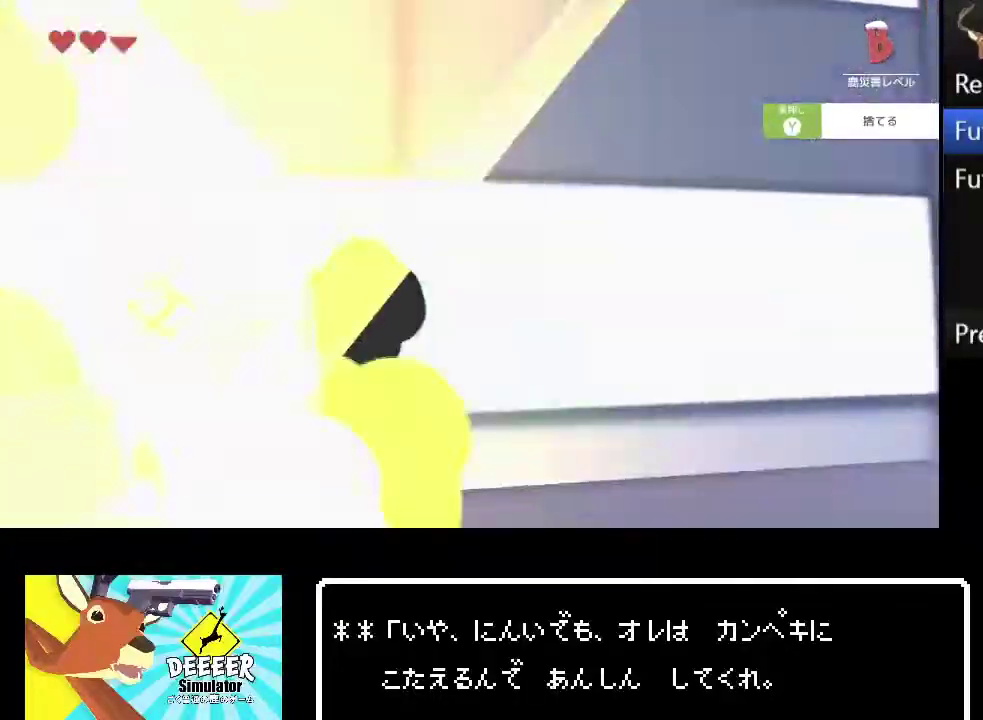
{"buttons": ["R2"], "left_stick": "up", "right_stick": "center", "events": []}
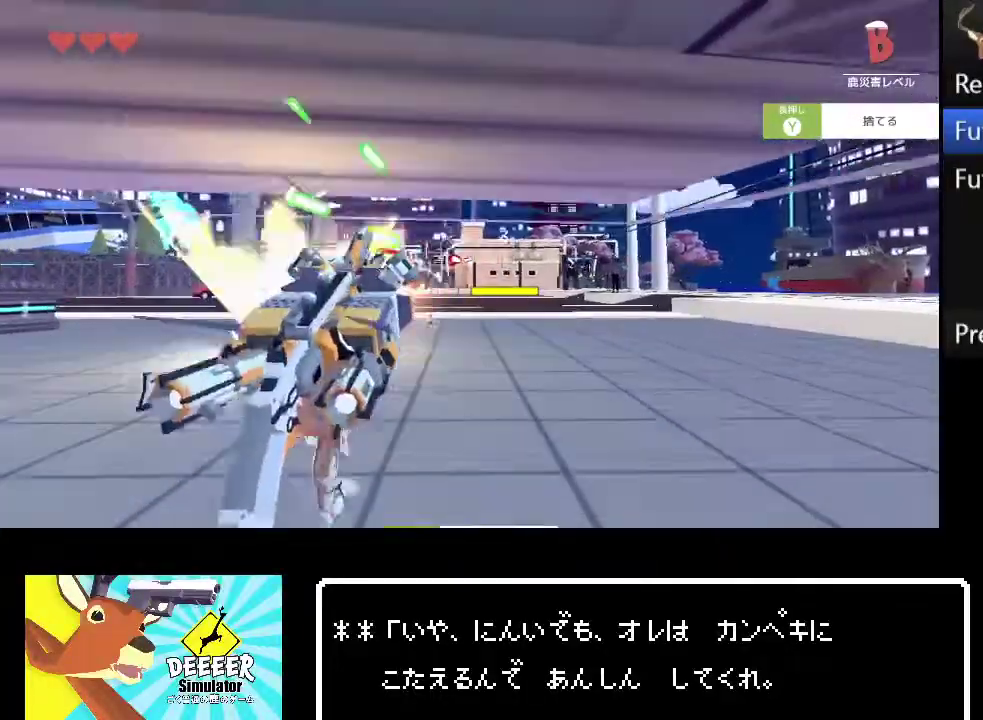
{"buttons": ["R2"], "left_stick": "up", "right_stick": "center", "events": []}
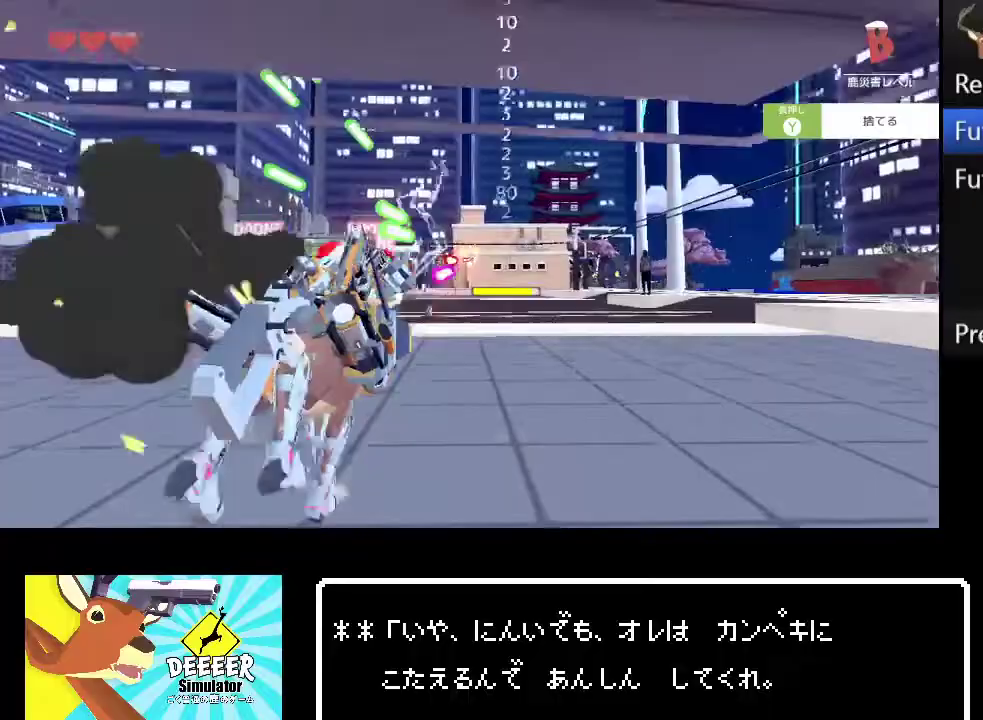
{"buttons": ["R2"], "left_stick": "up", "right_stick": "center", "events": []}
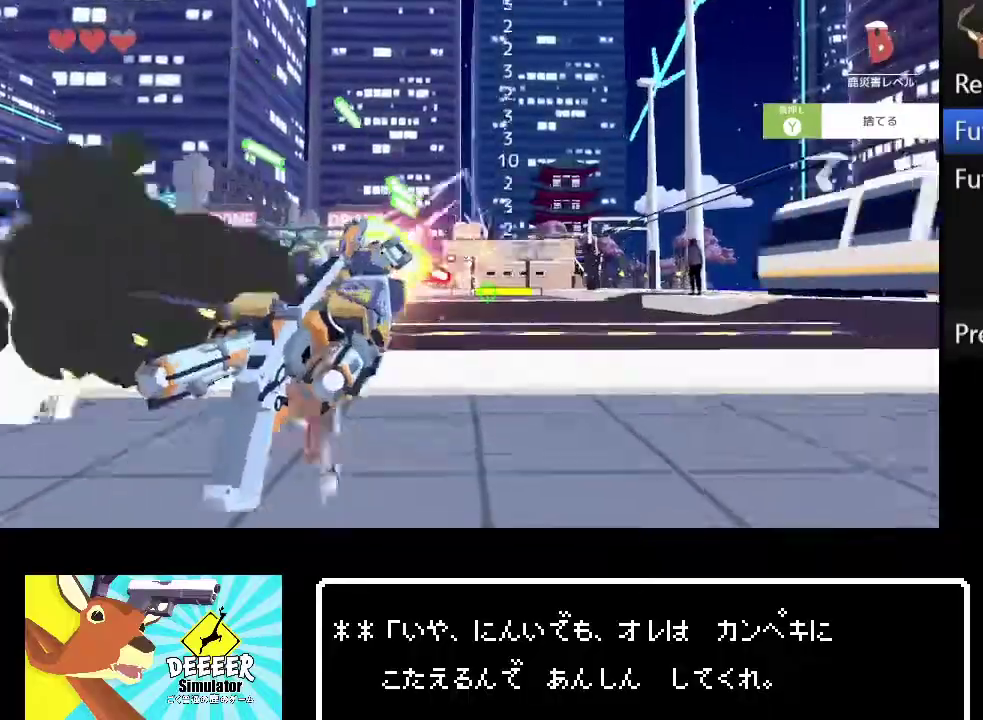
{"buttons": ["R2"], "left_stick": "up", "right_stick": "center", "events": []}
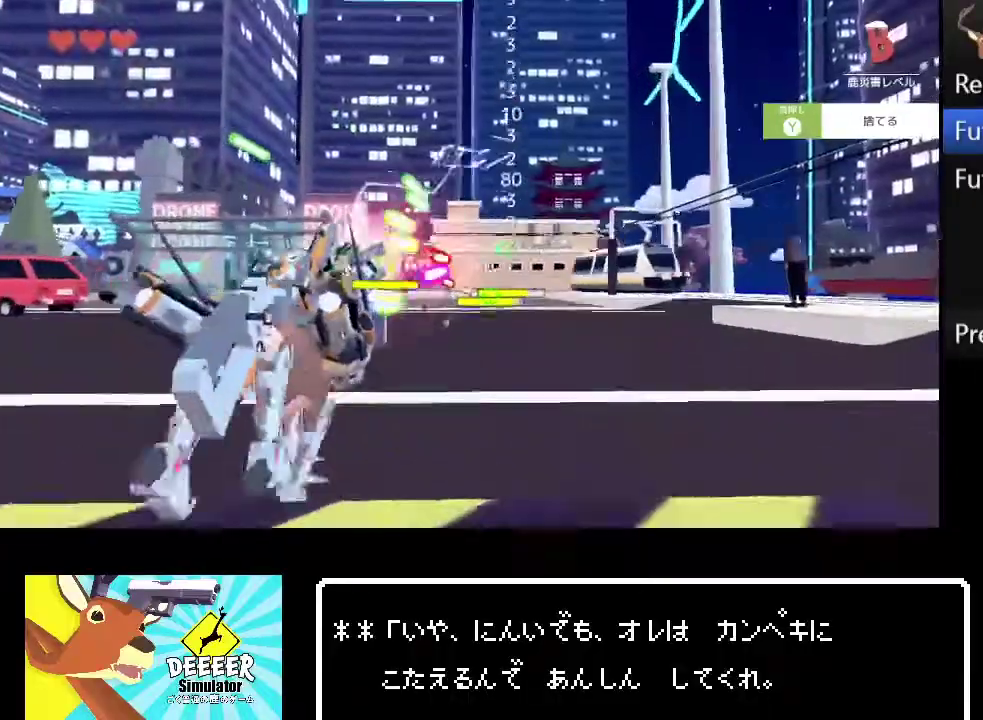
{"buttons": ["R2"], "left_stick": "up", "right_stick": "center", "events": [[300, "R2", "up"], [367, "R2", "down"]]}
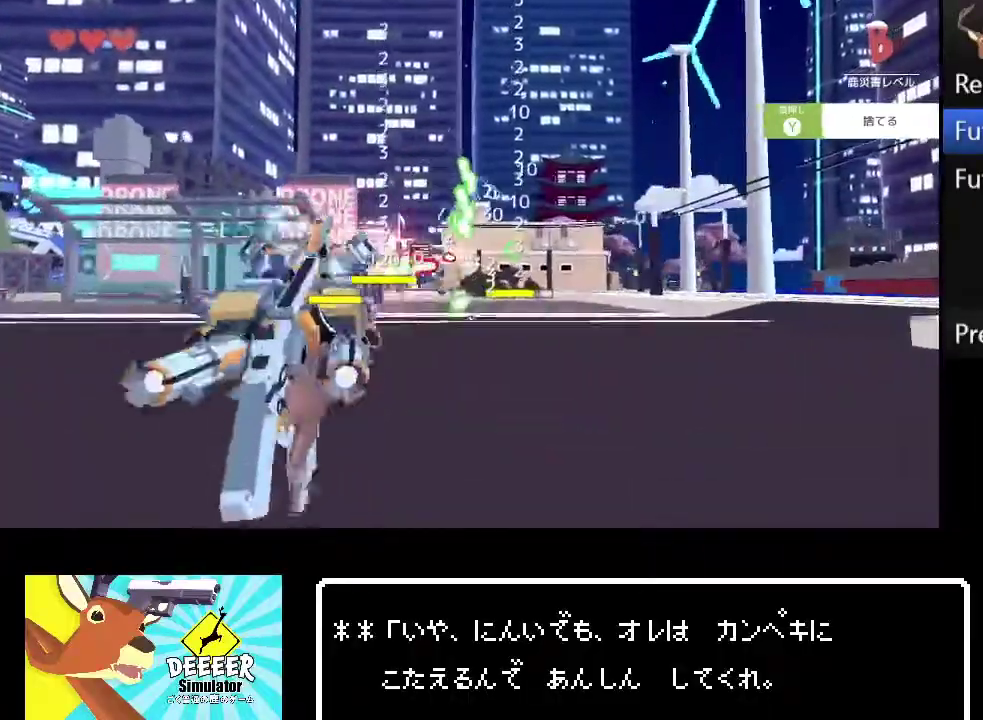
{"buttons": ["R2"], "left_stick": "up", "right_stick": "center", "events": []}
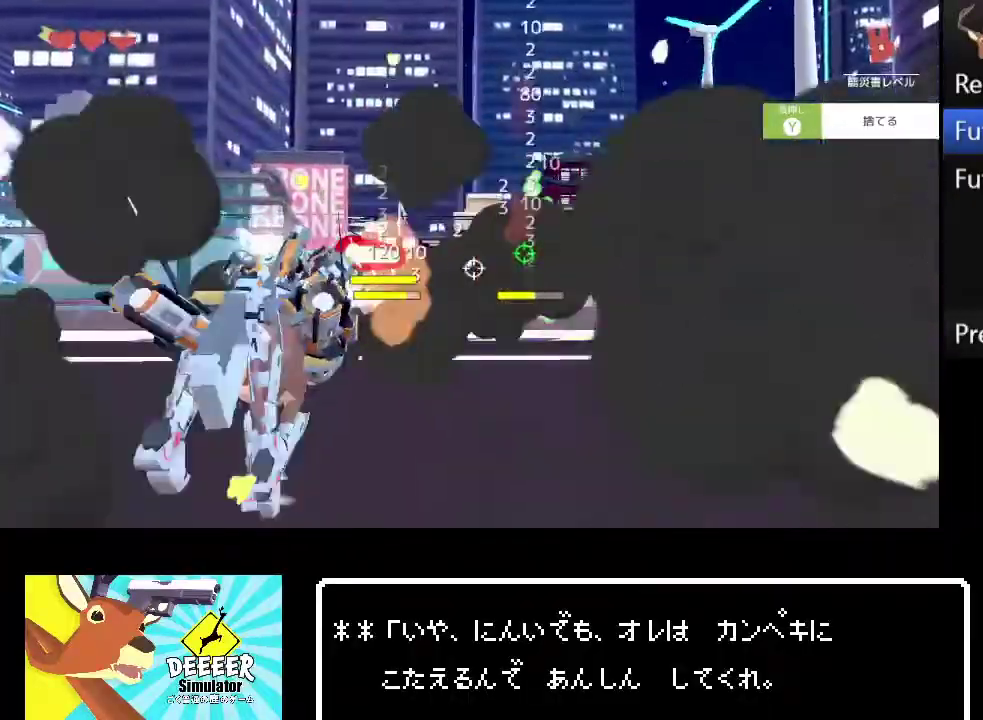
{"buttons": ["R2"], "left_stick": "up", "right_stick": "center", "events": []}
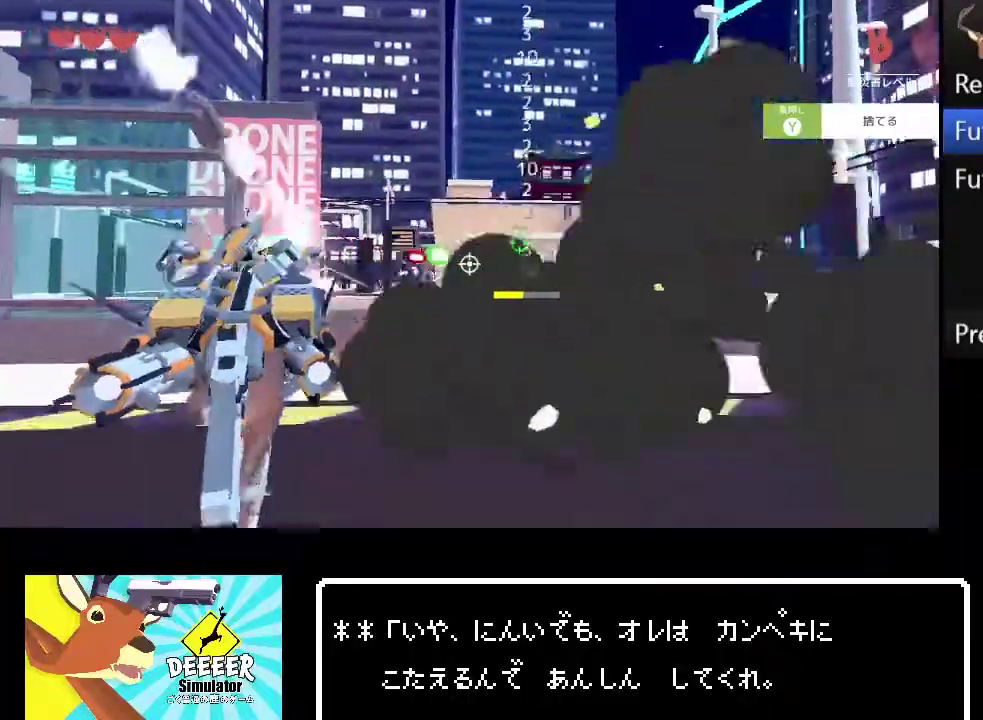
{"buttons": ["R2"], "left_stick": "up", "right_stick": "center", "events": []}
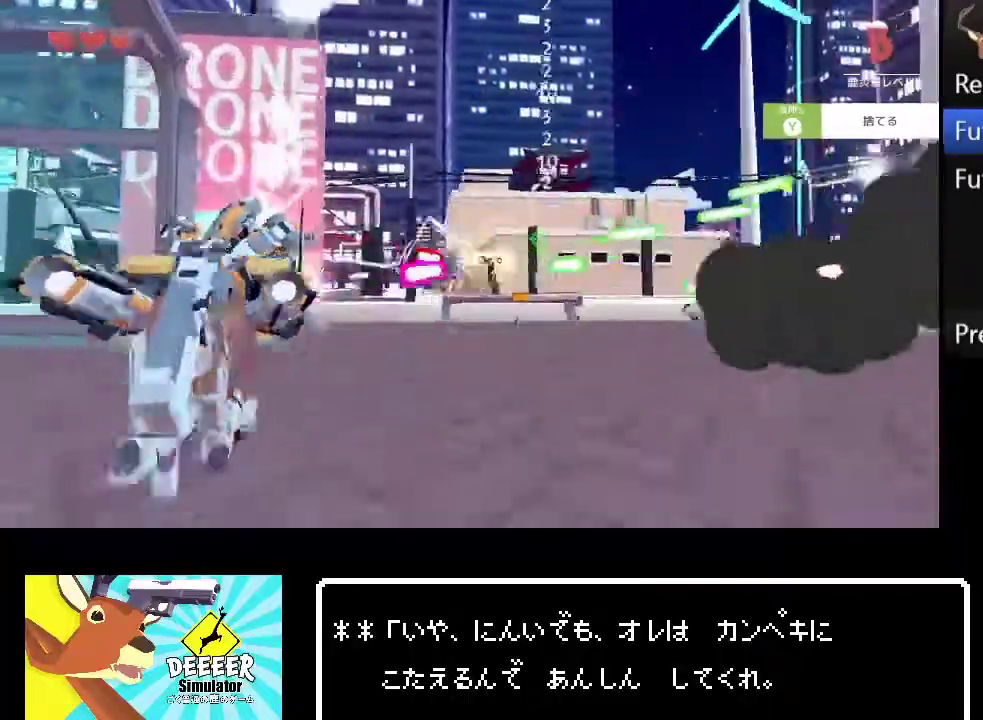
{"buttons": ["R2"], "left_stick": "up-left", "right_stick": "center", "events": [[383, "left_stick", "up-left"]]}
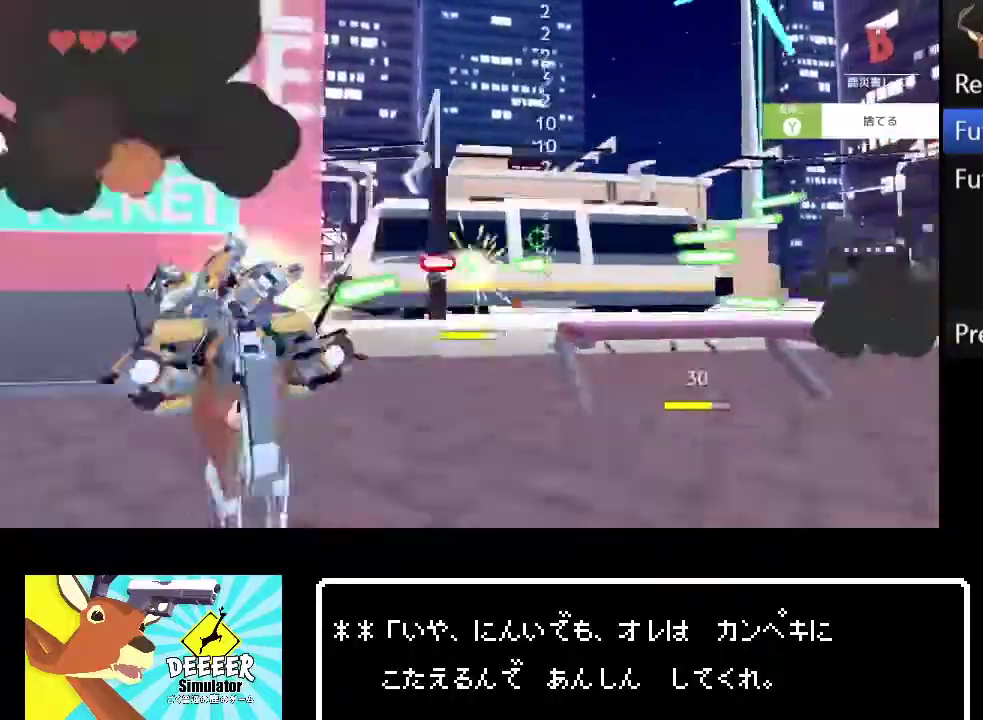
{"buttons": ["R2"], "left_stick": "up-left", "right_stick": "down-right"}
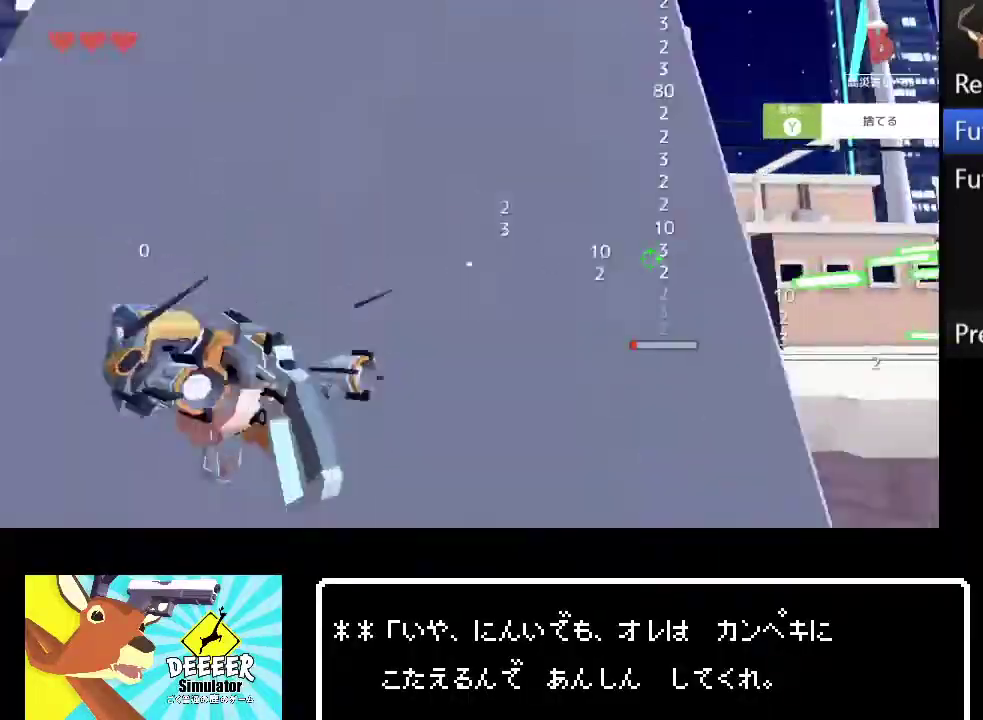
{"buttons": ["R2"], "left_stick": "up-left", "right_stick": "center"}
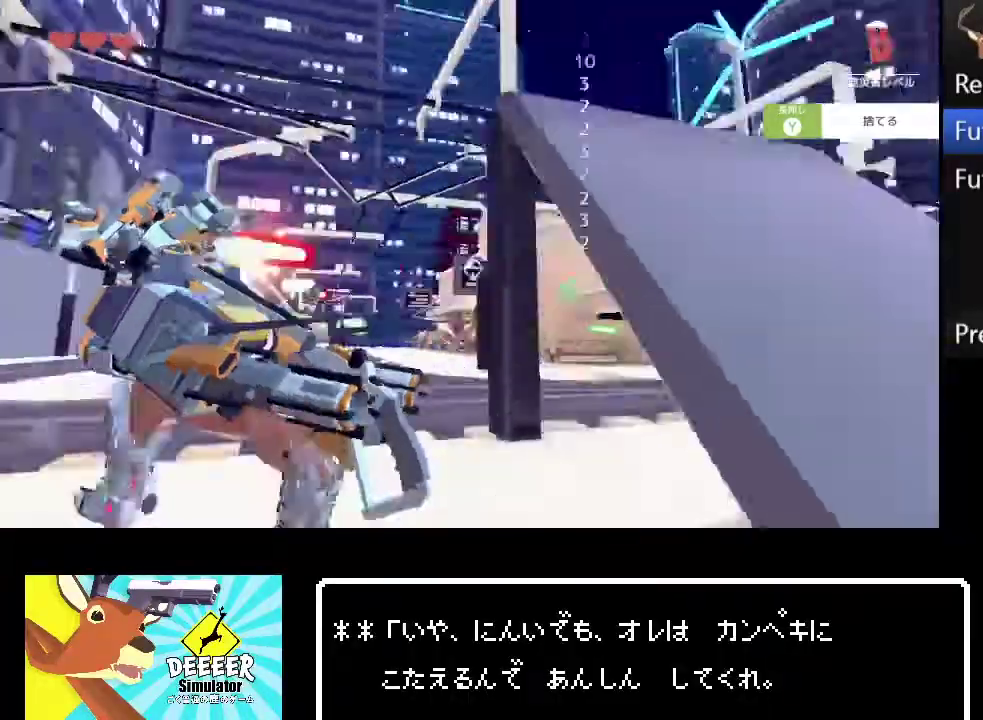
{"buttons": ["R2"], "left_stick": "up-left", "right_stick": "left", "events": [[483, "right_stick", "left"]]}